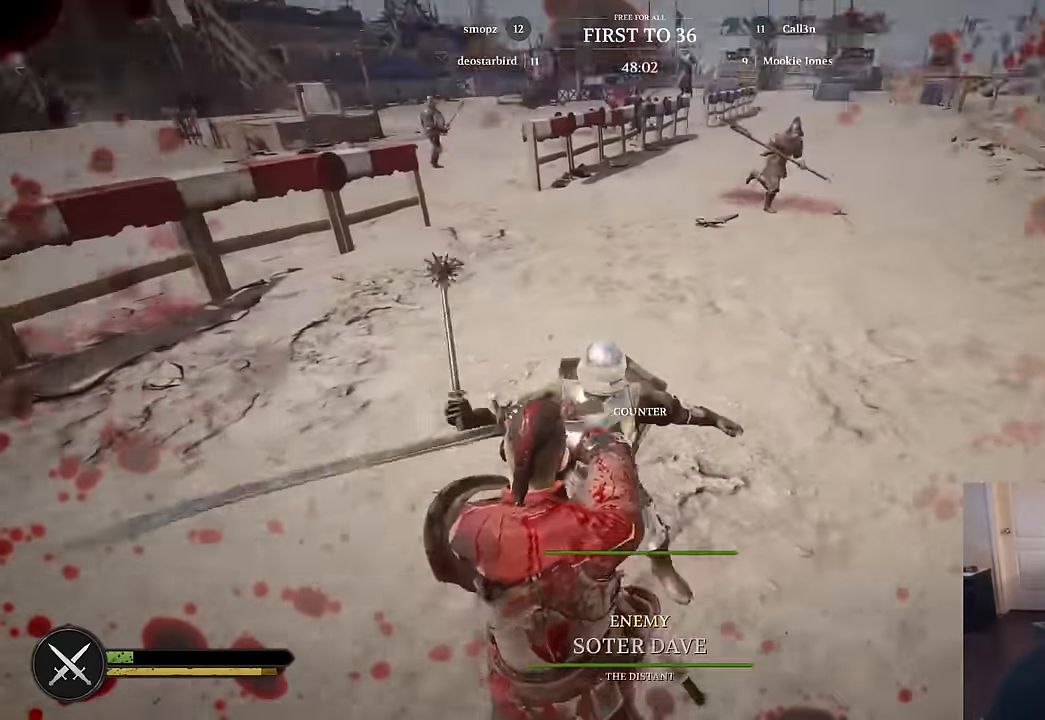
Gameplay with keyboard and mouse; each line is a JSON object with the keys and mouse buttons held at the frame after it. "events" lists presses ("down") and releases ("up") of "1", "2", "3", "4", "5", "a", "alt", "c", "caps_lock", "ctrl", "d", "e", "f", "g", "q", "r", "s", "shift", "space", "t", "tab", "v", "w", "x", "z", "mouse_left", "mouse_wheel" and "mouse_right" between this image and that frame as [ms after this image, input, new state], when the widget could be followed in between. "mouse_left", "mouse_wheel", "mouse_right" = the "left", "wheel", "right" buttons of the "mouse" list. No other keys are recorded. "wheel" means that the mouse wheel is clicked or scrolled. "mouse_move" is the direction in which the mouse moves at that frame (one of eight, or "still"), when it could be read.
{"keys": ["d"], "mouse": [], "mouse_move": "right", "events": [[150, "w", "up"], [250, "mouse_right", "down"], [433, "mouse_right", "up"]]}
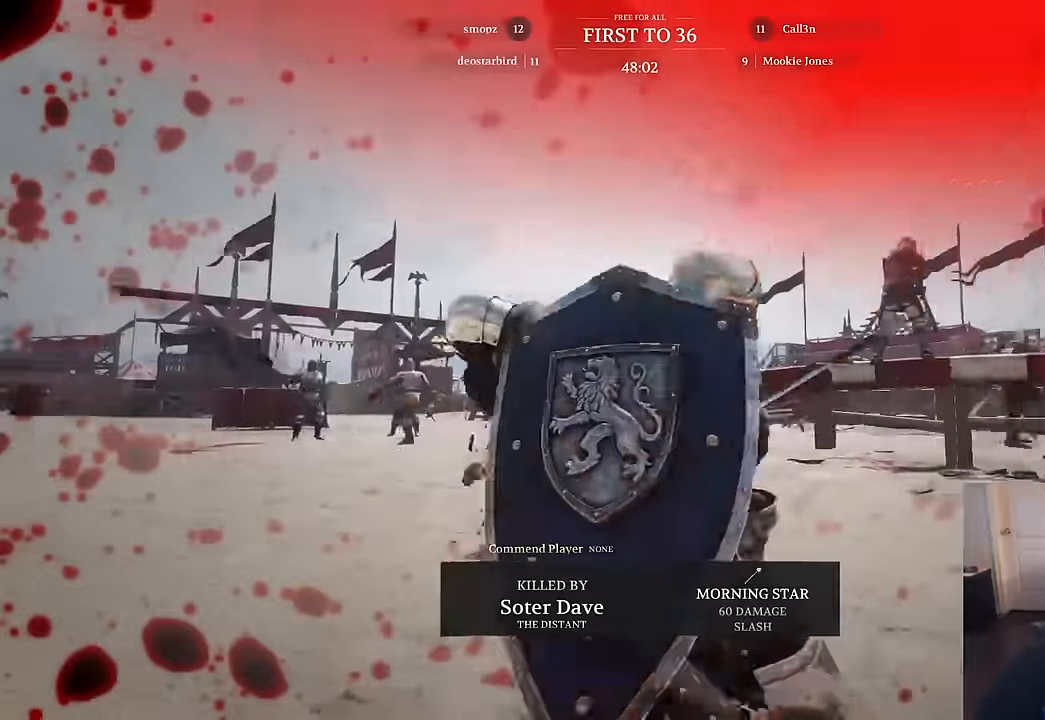
{"keys": [], "mouse": ["left"], "mouse_move": "right", "events": [[33, "d", "up"], [117, "mouse_left", "down"], [267, "mouse_left", "up"], [500, "mouse_left", "down"]]}
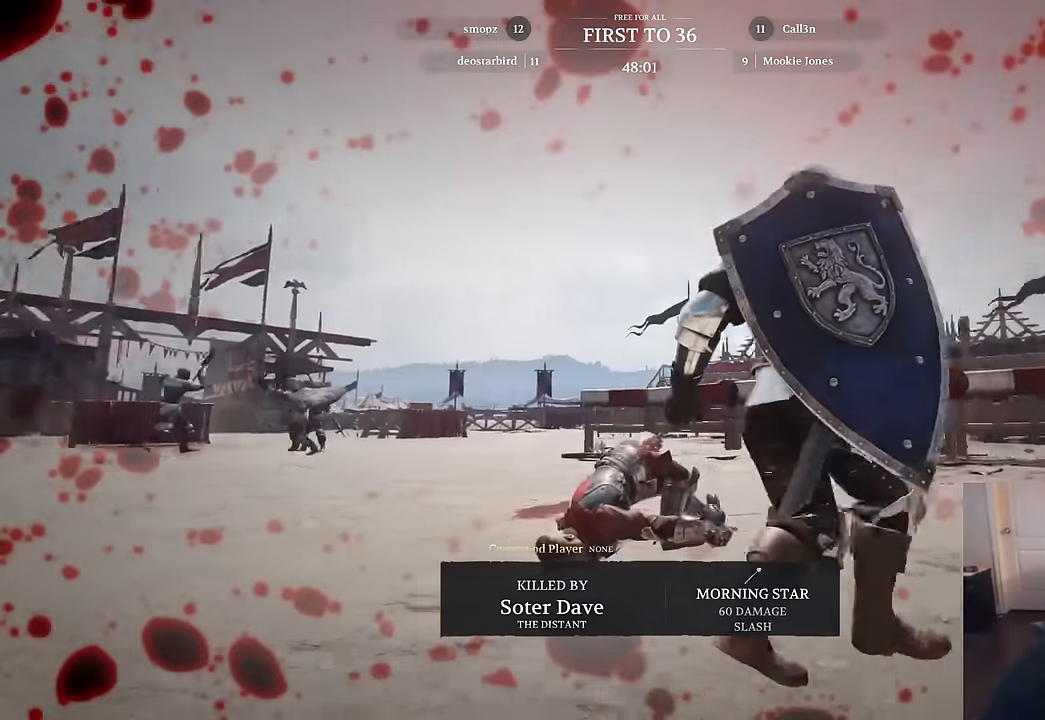
{"keys": ["tab", "w"], "mouse": [], "mouse_move": "right", "events": [[133, "mouse_left", "up"], [233, "mouse_left", "down"], [233, "w", "down"], [333, "mouse_left", "up"], [467, "tab", "down"]]}
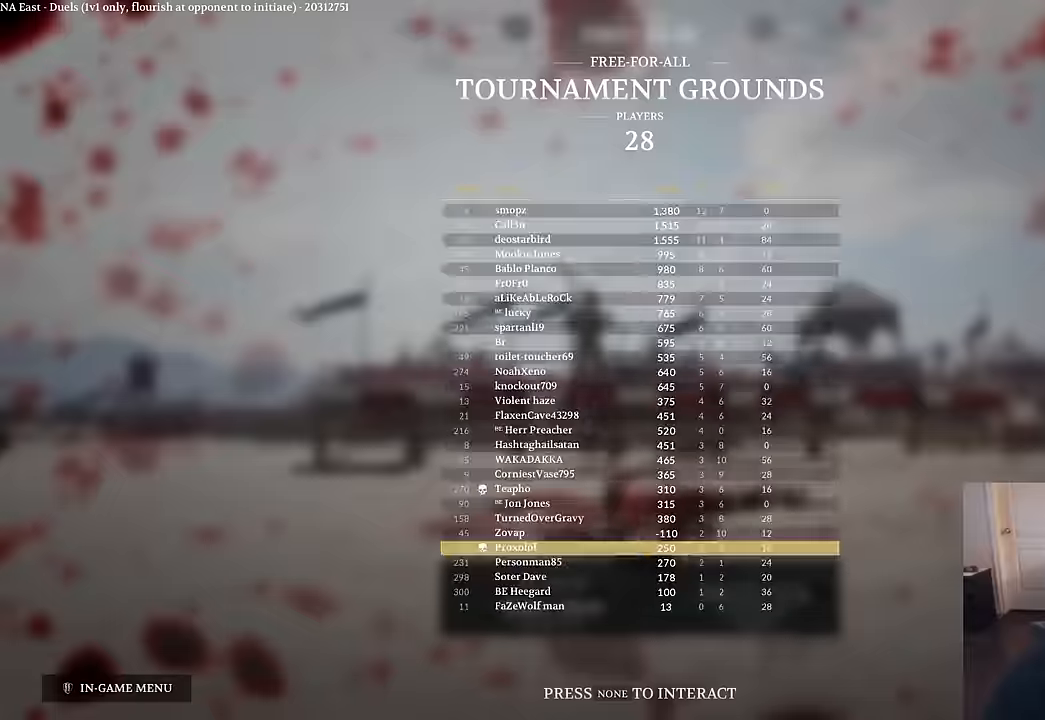
{"keys": ["w"], "mouse": [], "mouse_move": "still", "events": [[167, "tab", "up"], [283, "mouse_left", "down"], [367, "mouse_left", "up"]]}
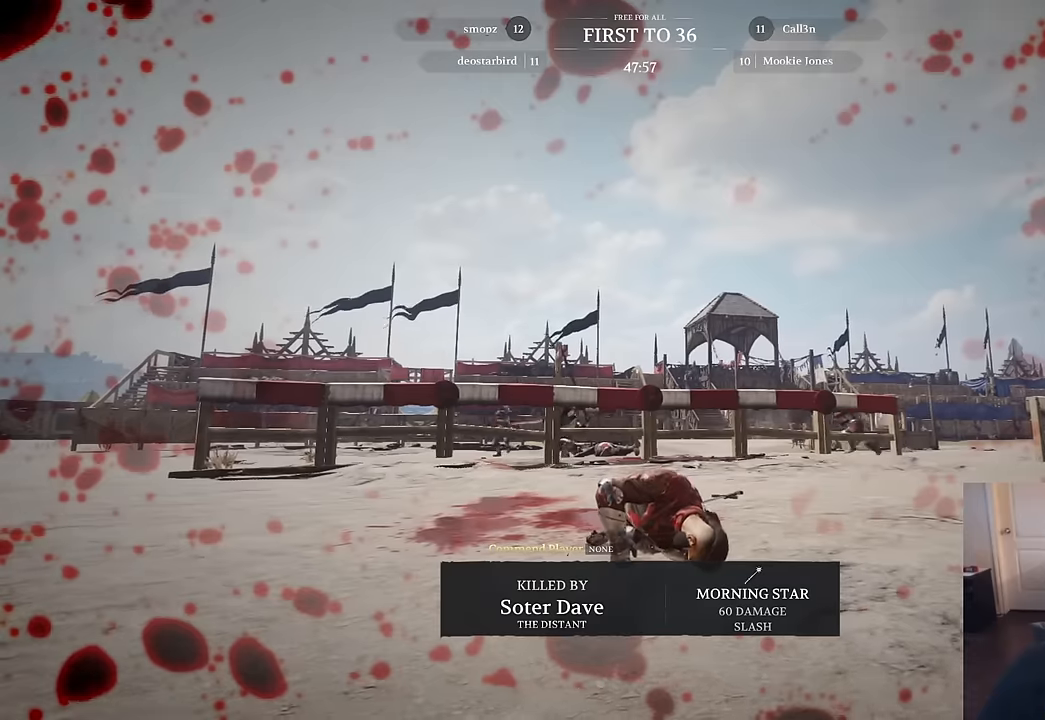
{"keys": ["w"], "mouse": [], "mouse_move": "still", "events": [[117, "mouse_left", "down"], [200, "mouse_left", "up"]]}
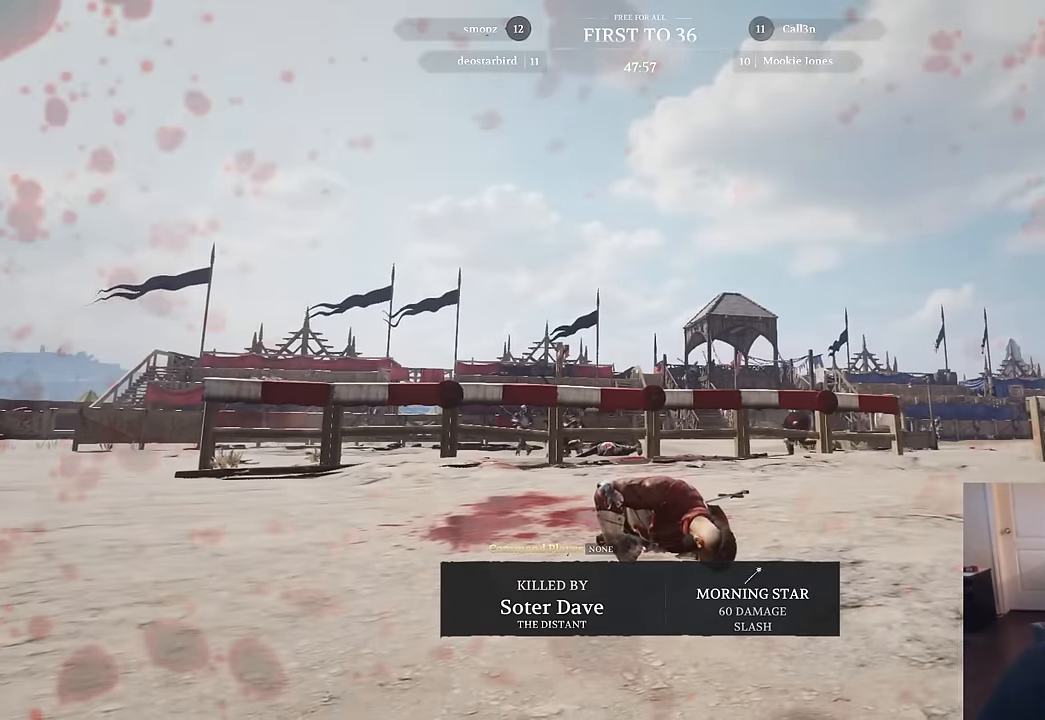
{"keys": ["w"], "mouse": [], "mouse_move": "still", "events": [[167, "mouse_left", "down"], [267, "mouse_left", "up"], [267, "space", "down"], [450, "space", "up"]]}
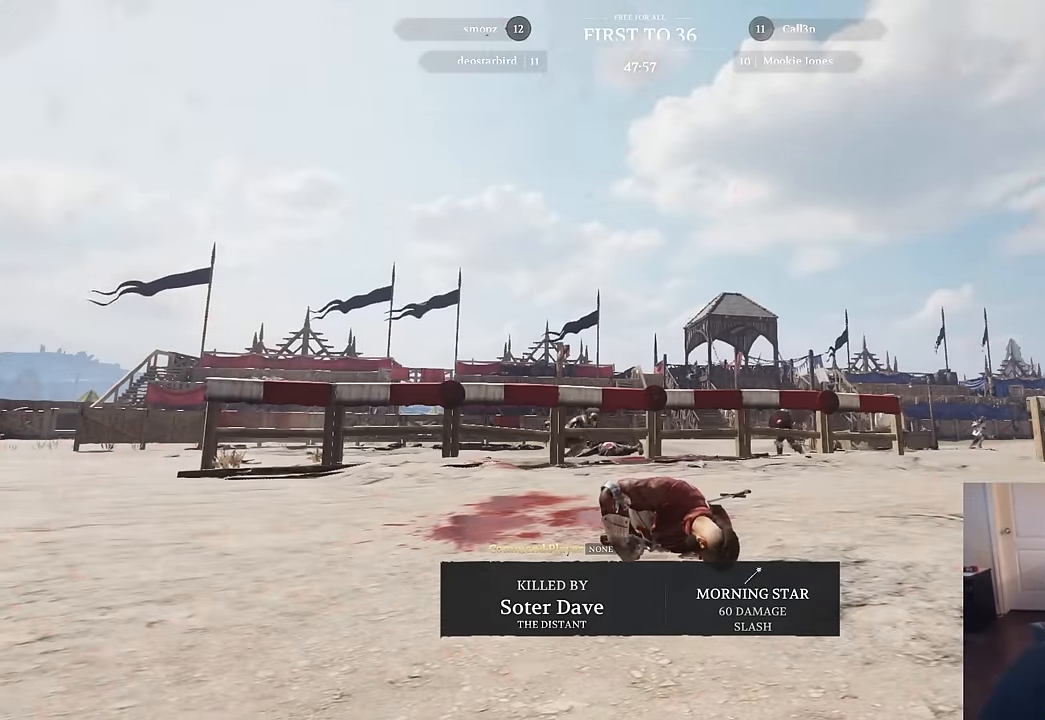
{"keys": ["w"], "mouse": [], "mouse_move": "still", "events": []}
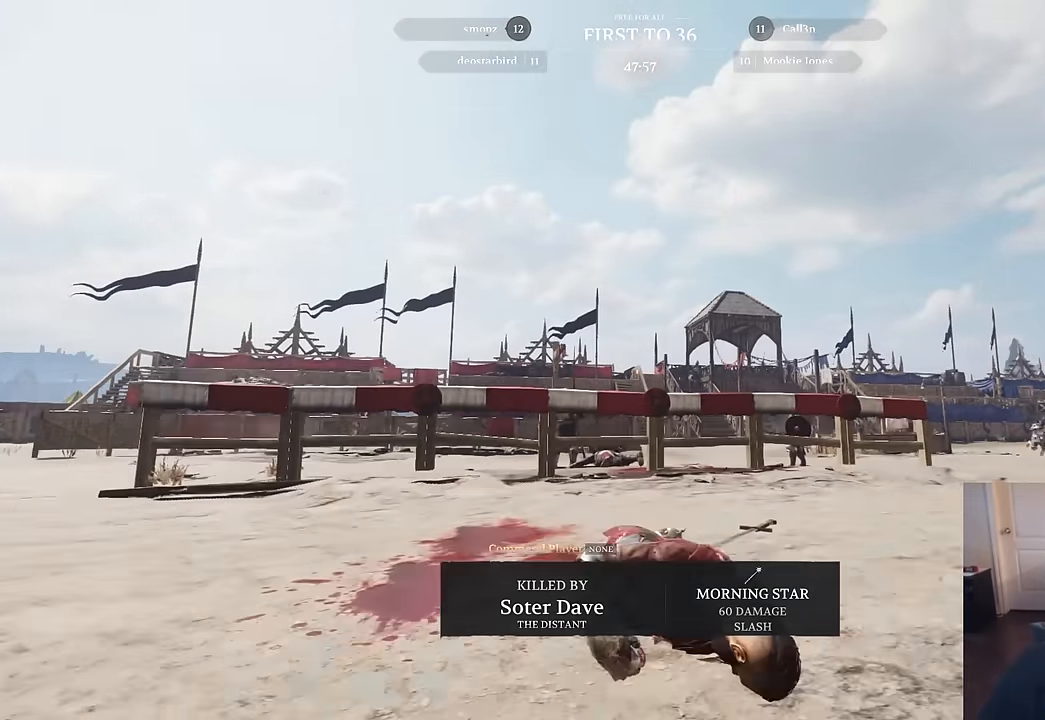
{"keys": ["w"], "mouse": [], "mouse_move": "still", "events": [[300, "mouse_left", "down"], [383, "mouse_left", "up"]]}
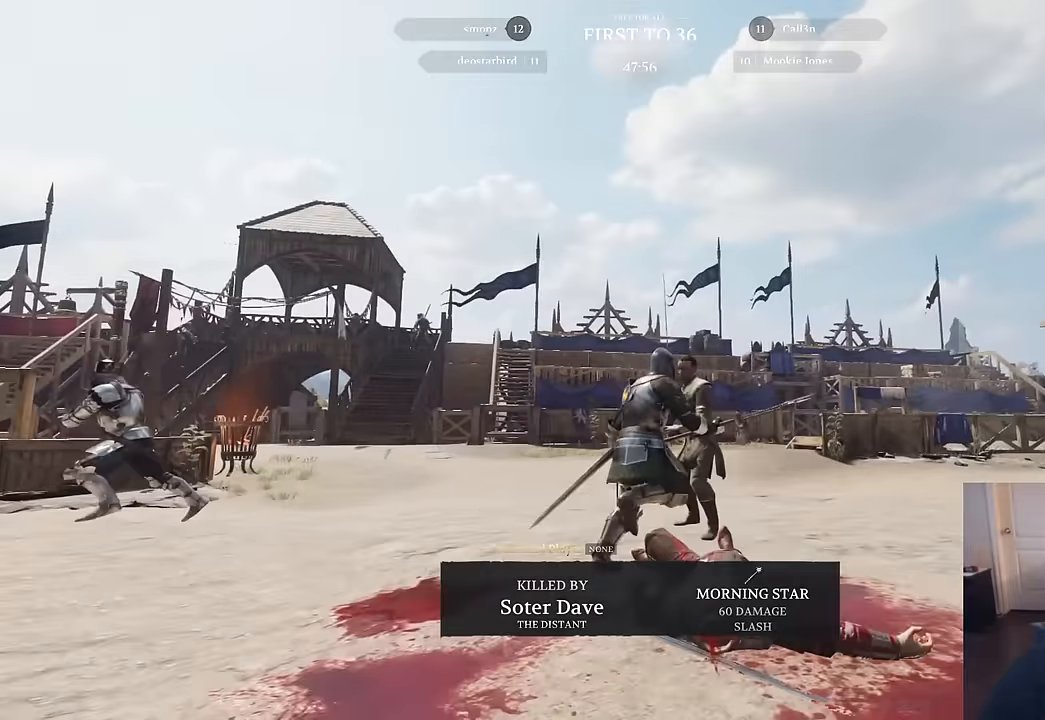
{"keys": [], "mouse": ["left"], "mouse_move": "left", "events": [[117, "w", "up"], [500, "mouse_left", "down"]]}
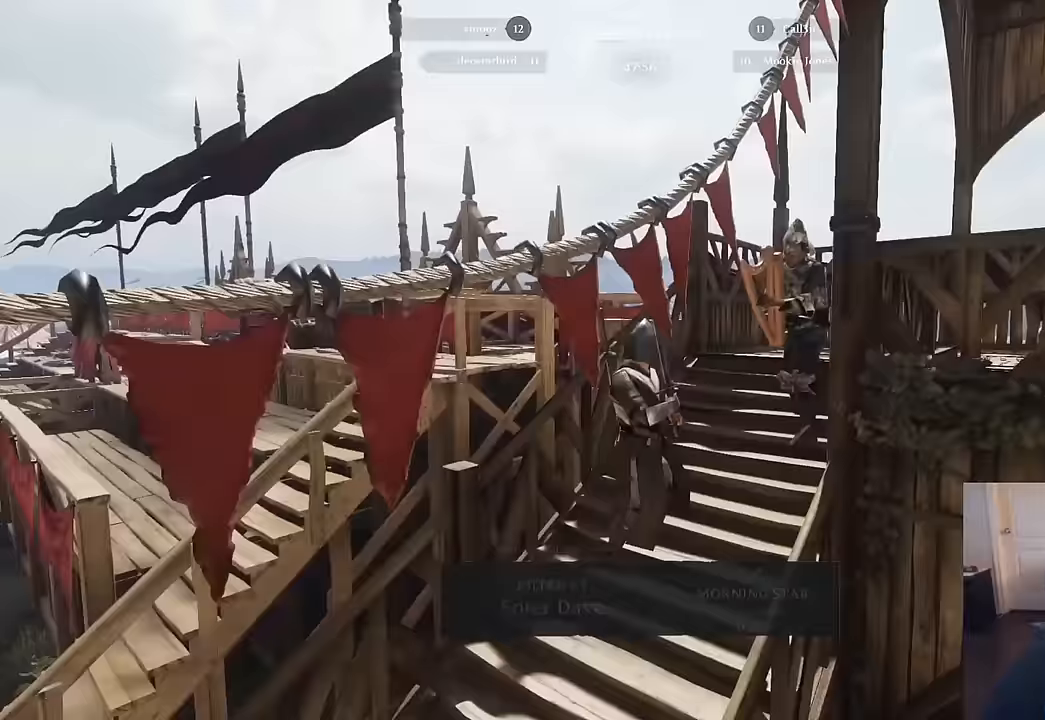
{"keys": ["w"], "mouse": ["left"], "mouse_move": "right", "events": [[100, "mouse_left", "up"], [417, "w", "down"], [467, "mouse_left", "down"]]}
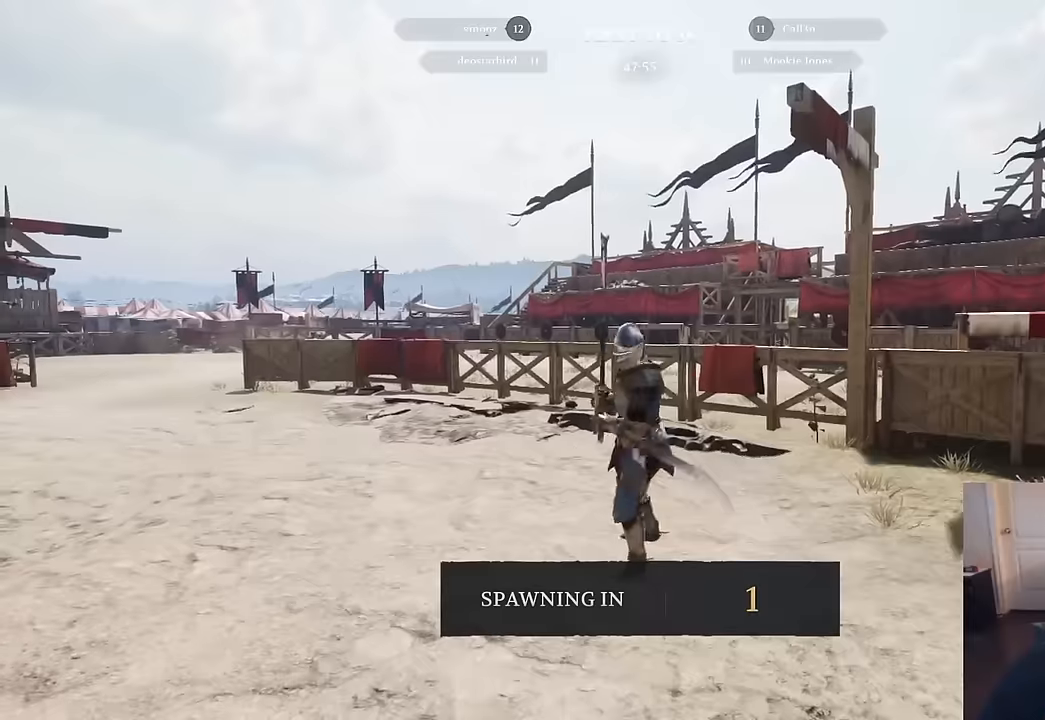
{"keys": ["w"], "mouse": [], "mouse_move": "still", "events": [[67, "mouse_left", "up"]]}
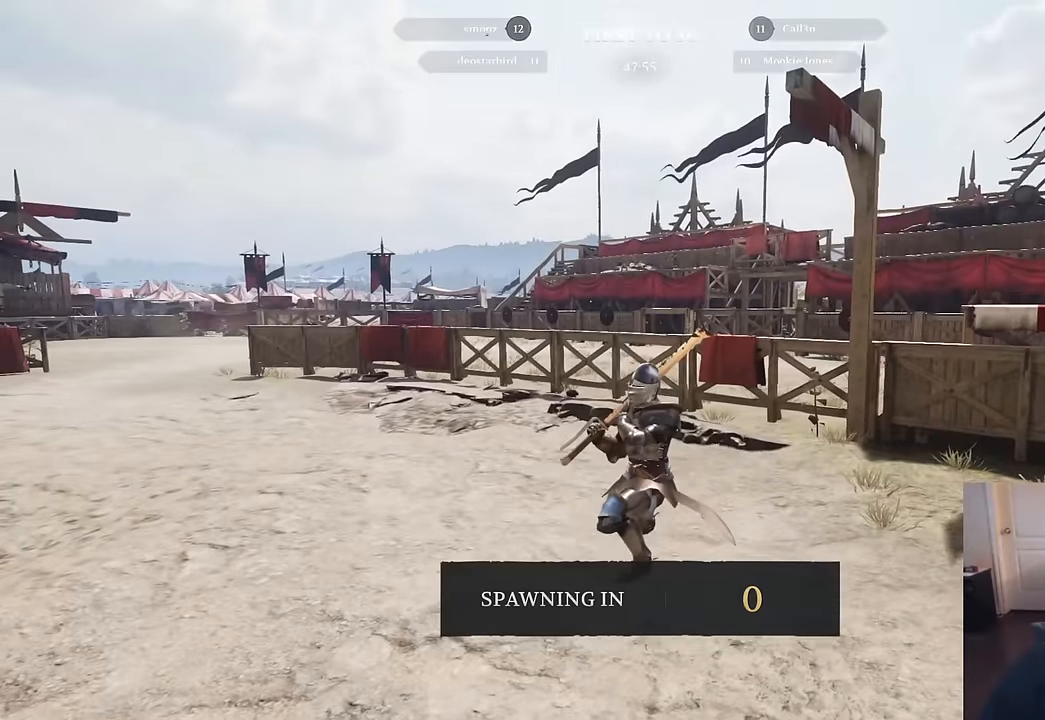
{"keys": ["w"], "mouse": [], "mouse_move": "still", "events": []}
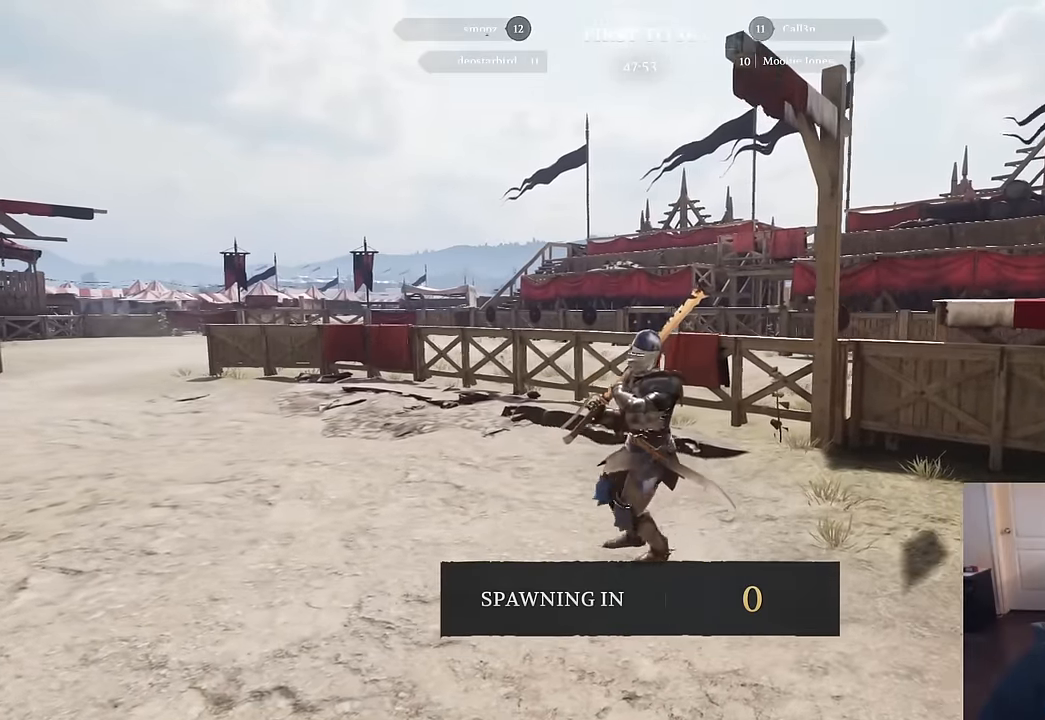
{"keys": ["w"], "mouse": [], "mouse_move": "still", "events": []}
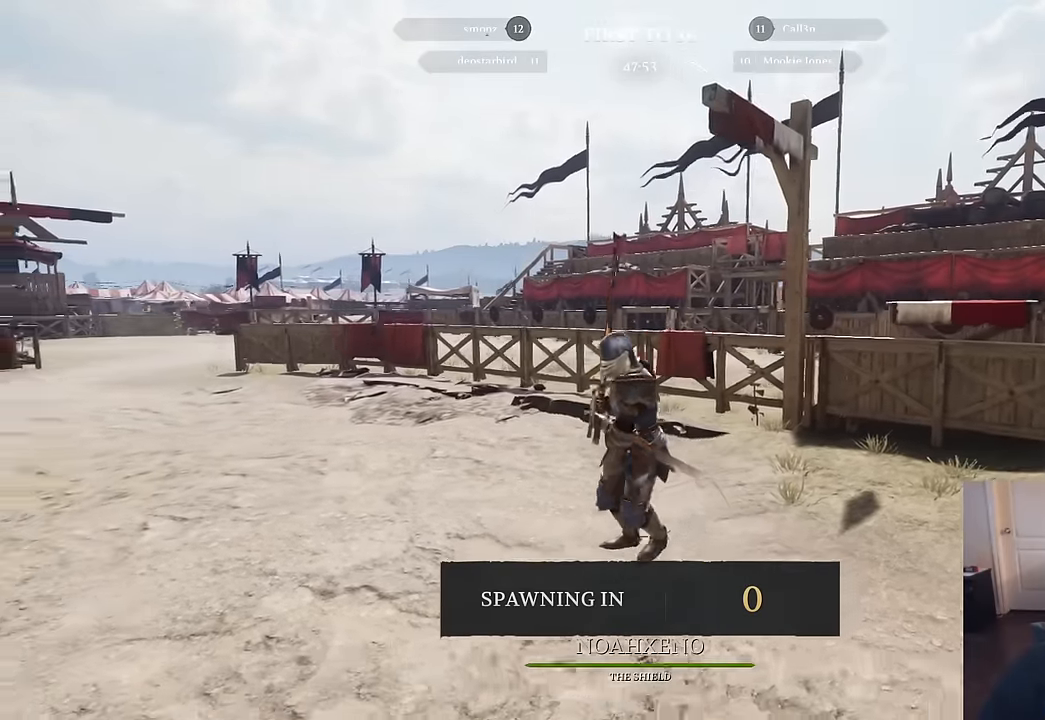
{"keys": ["w"], "mouse": [], "mouse_move": "still", "events": []}
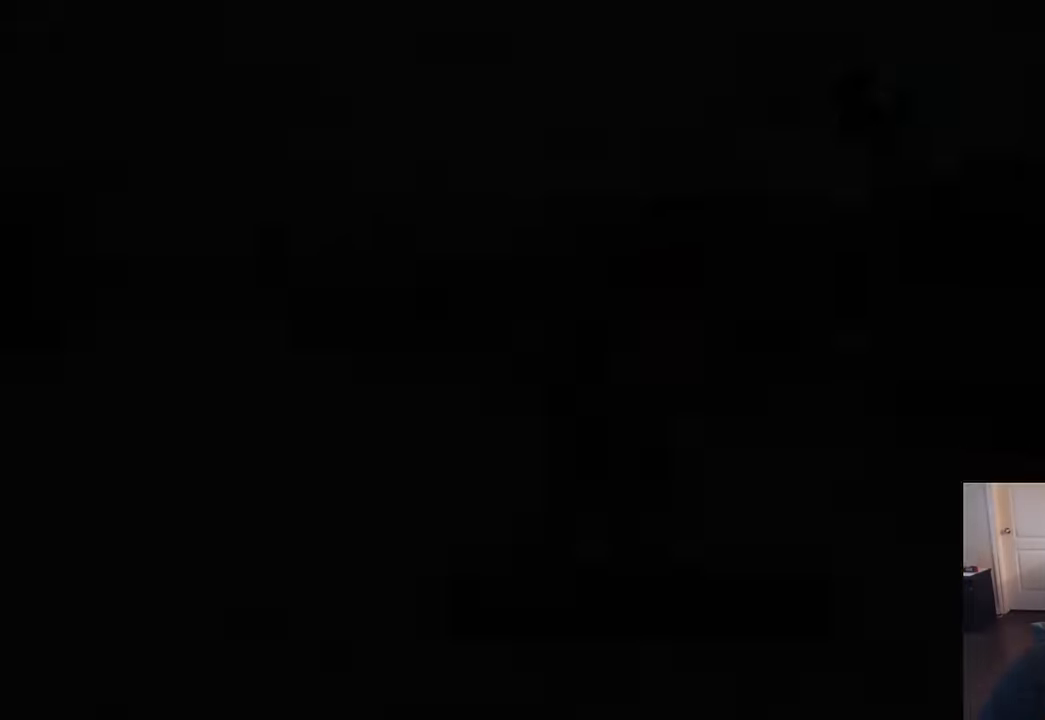
{"keys": ["shift", "w"], "mouse": [], "mouse_move": "still", "events": [[167, "shift", "down"]]}
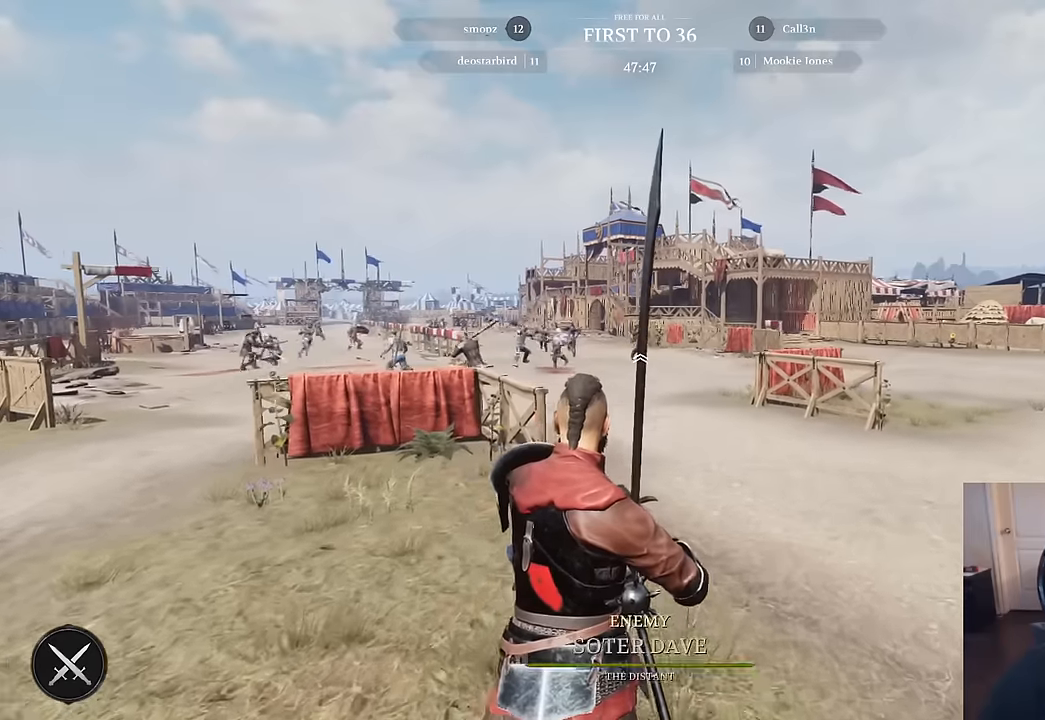
{"keys": ["shift", "w"], "mouse": [], "mouse_move": "still", "events": []}
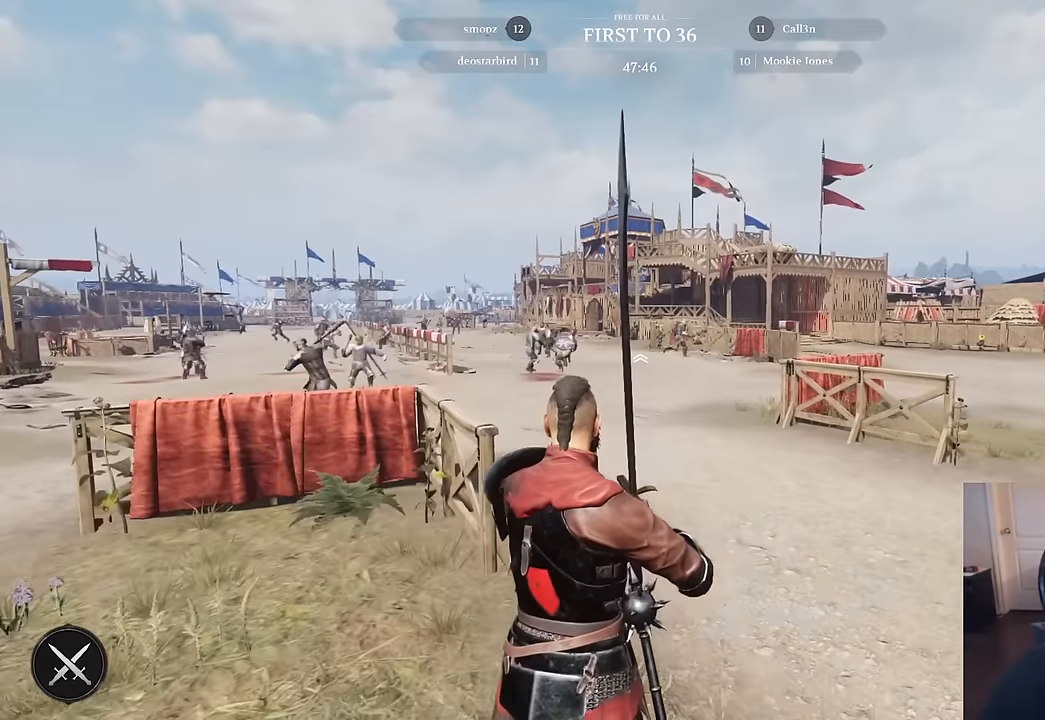
{"keys": ["shift", "w"], "mouse": [], "mouse_move": "still", "events": []}
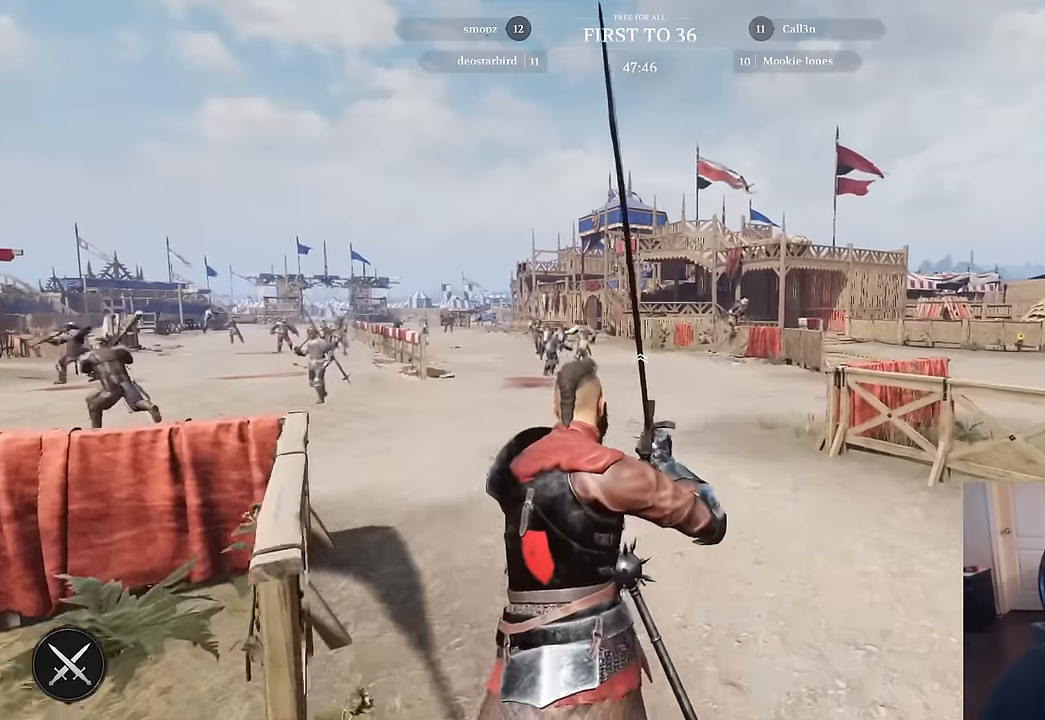
{"keys": ["d", "shift", "w"], "mouse": [], "mouse_move": "up-right", "events": [[317, "d", "down"]]}
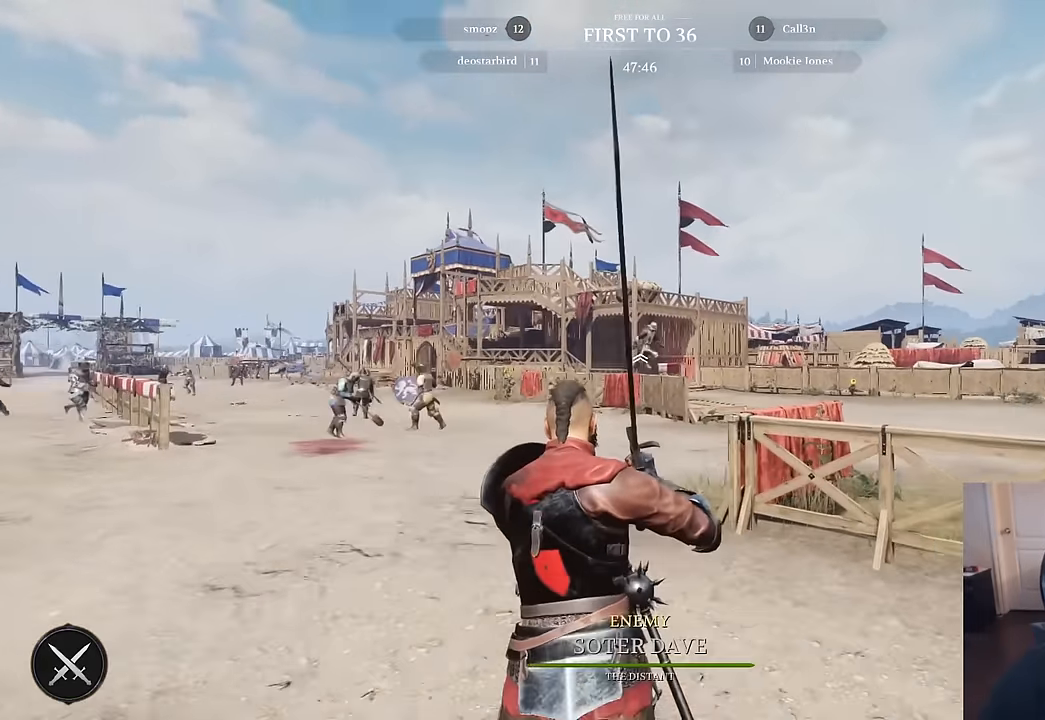
{"keys": ["shift", "w"], "mouse": [], "mouse_move": "down-right", "events": [[50, "d", "up"]]}
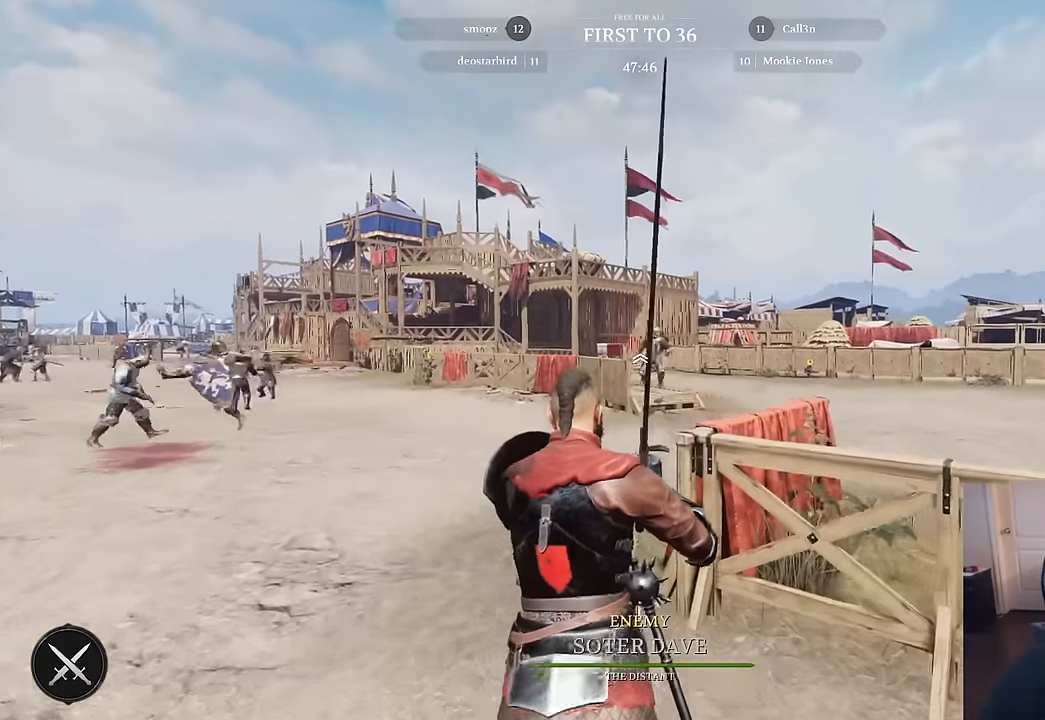
{"keys": ["shift", "w"], "mouse": [], "mouse_move": "right", "events": [[67, "a", "down"], [200, "a", "up"], [350, "x", "down"], [484, "x", "up"]]}
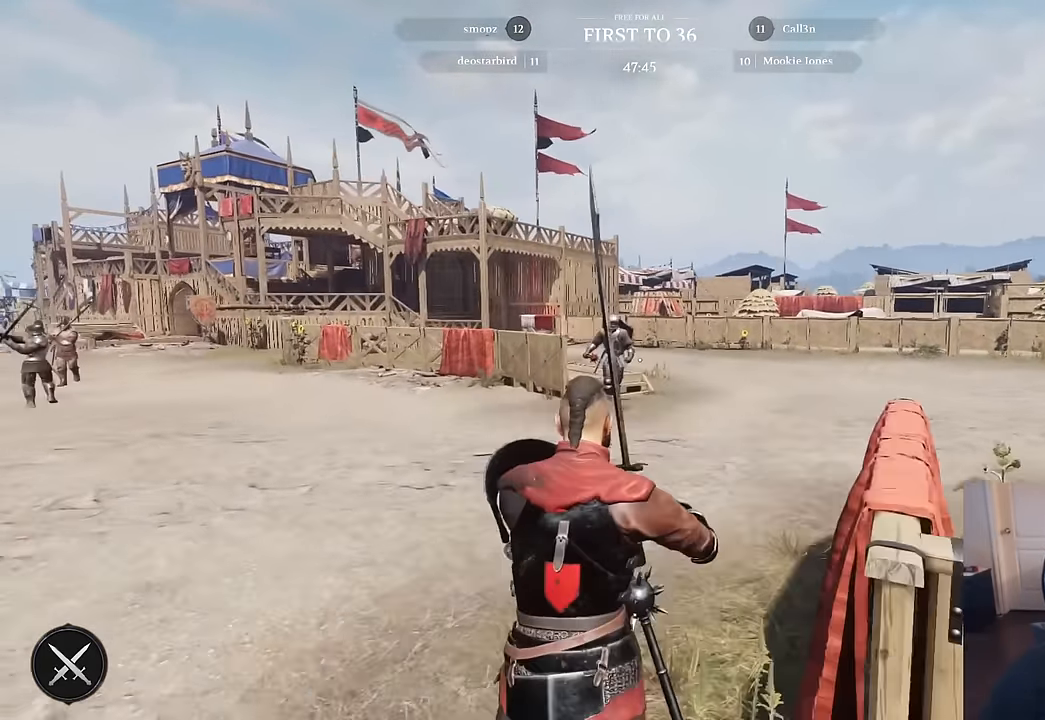
{"keys": ["d", "shift", "w"], "mouse": [], "mouse_move": "still", "events": [[134, "d", "down"]]}
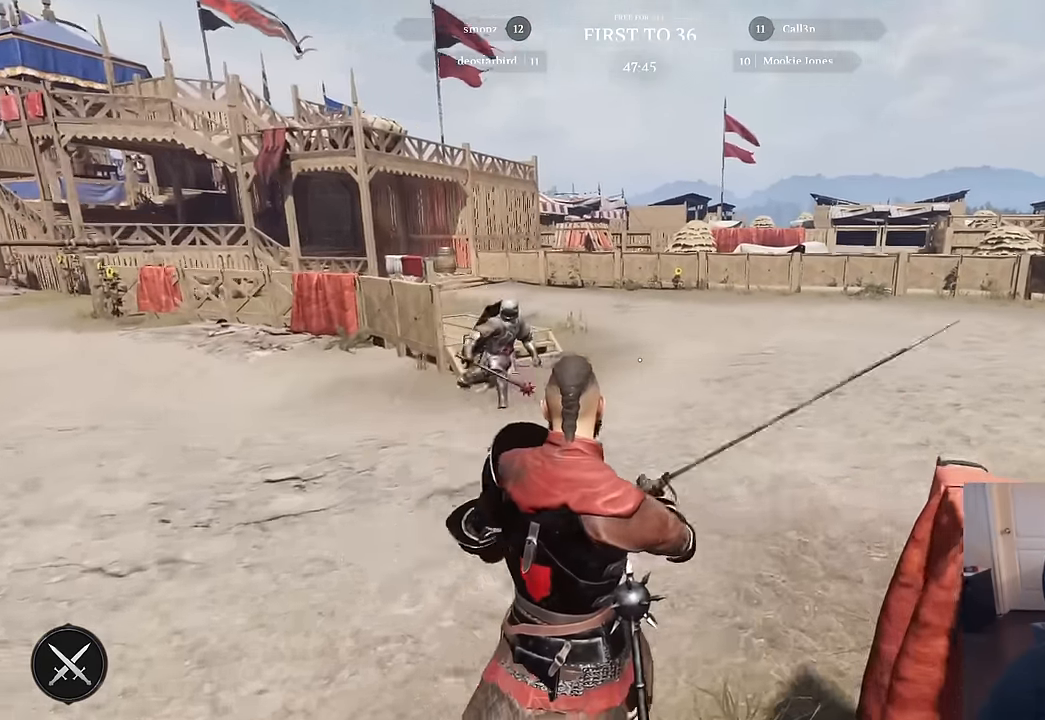
{"keys": ["d"], "mouse": [], "mouse_move": "left", "events": [[367, "w", "up"], [467, "shift", "up"]]}
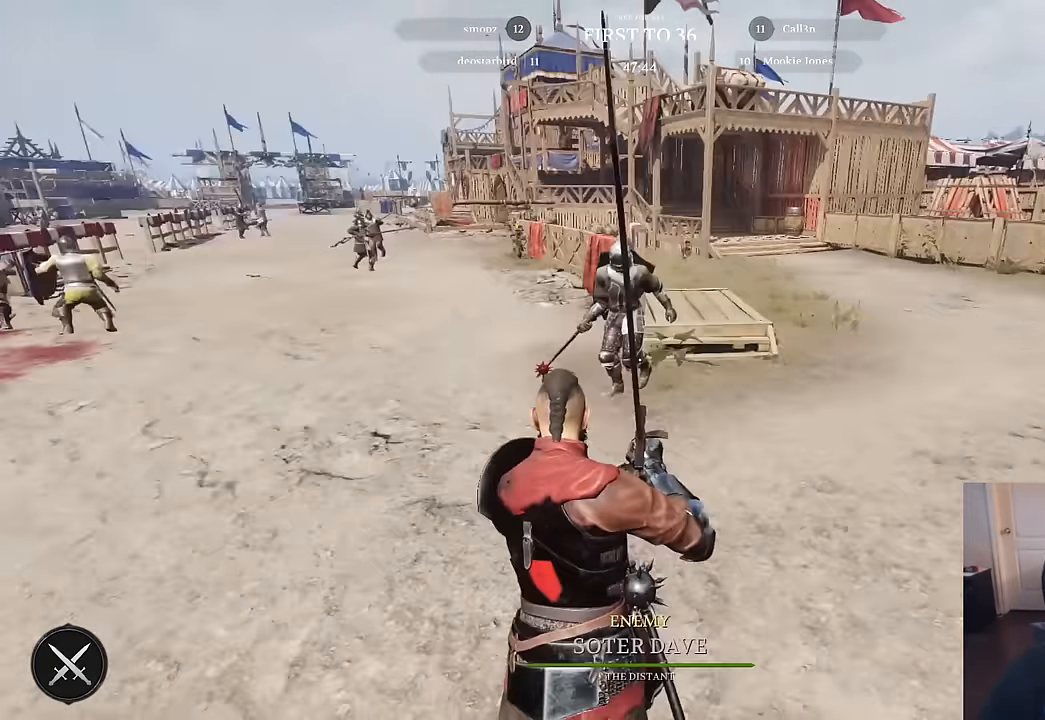
{"keys": ["d"], "mouse": [], "mouse_move": "up-right", "events": [[67, "s", "down"], [200, "s", "up"]]}
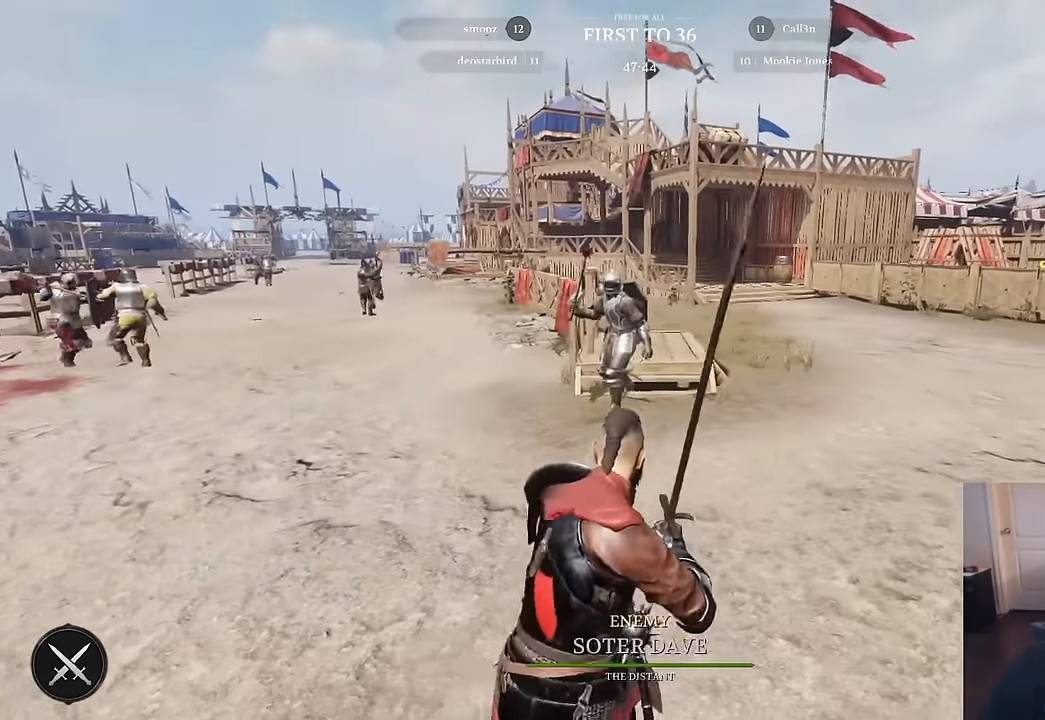
{"keys": ["d"], "mouse": [], "mouse_move": "left", "events": [[84, "w", "down"], [400, "w", "up"]]}
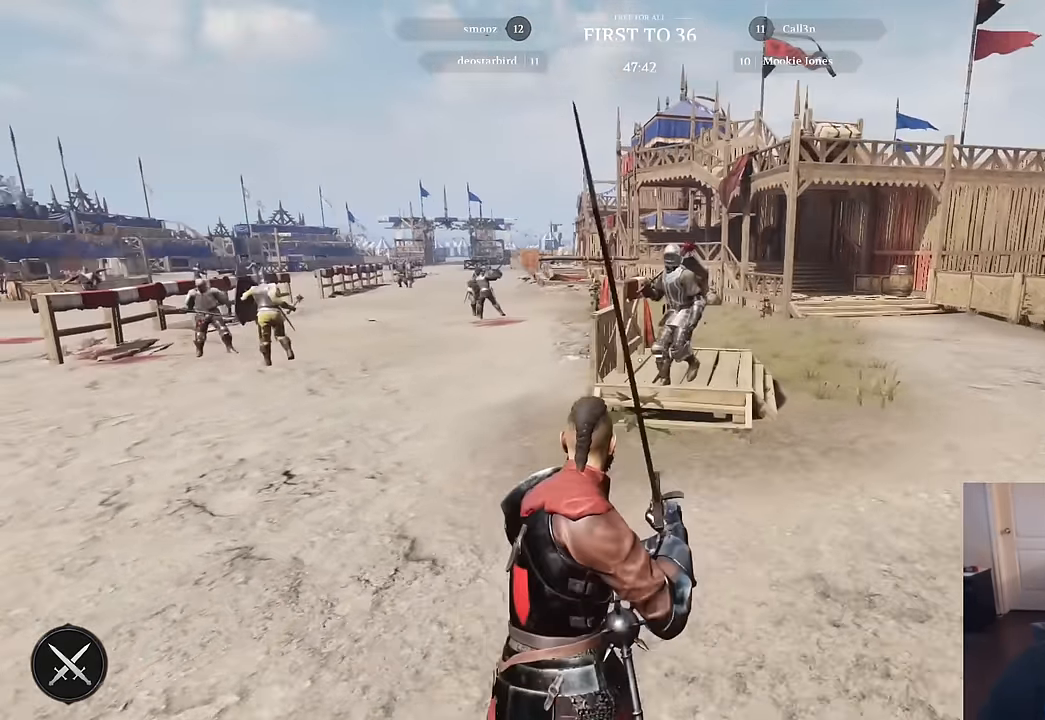
{"keys": ["d"], "mouse": [], "mouse_move": "still", "events": []}
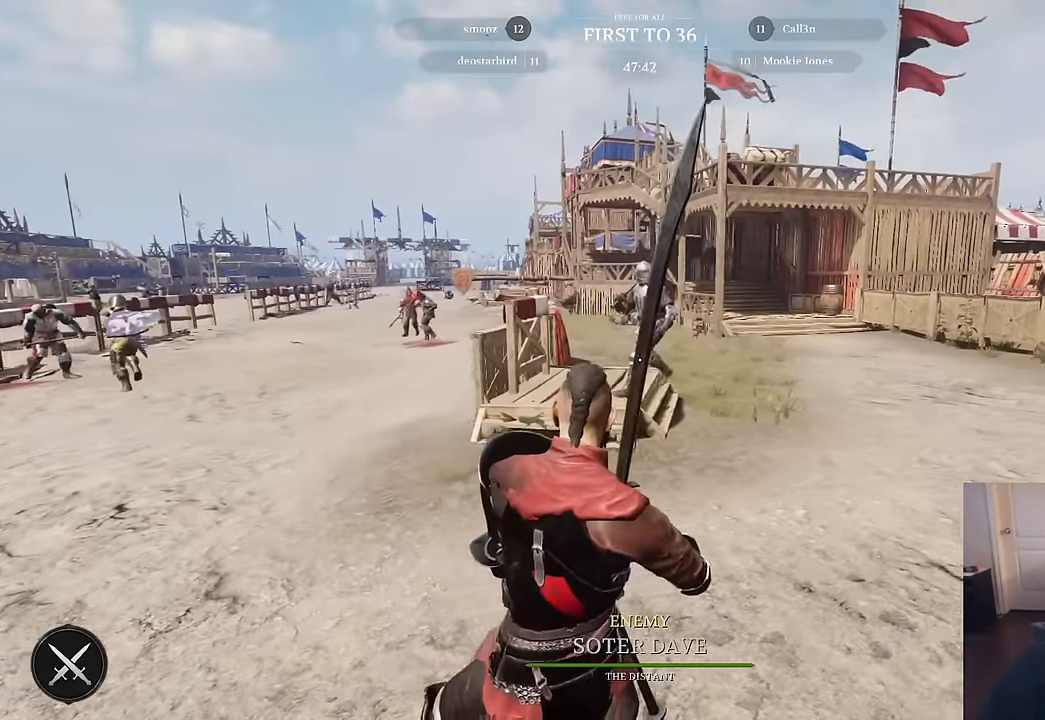
{"keys": ["d", "w"], "mouse": [], "mouse_move": "right", "events": [[484, "w", "down"]]}
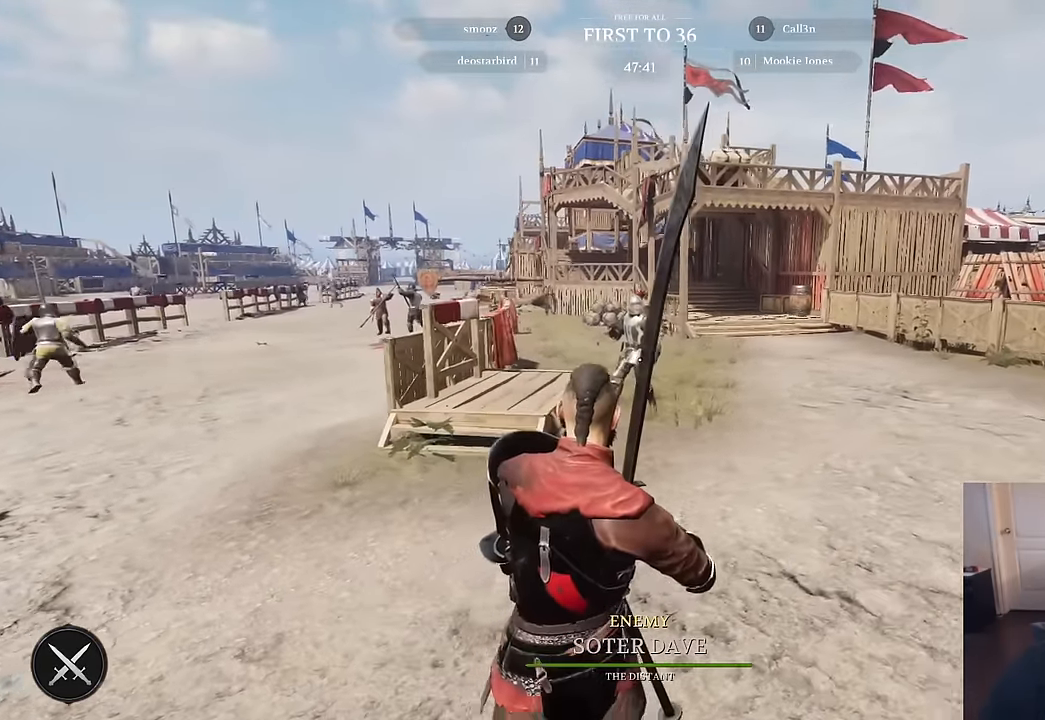
{"keys": ["d", "shift", "w"], "mouse": [], "mouse_move": "still", "events": [[134, "shift", "down"]]}
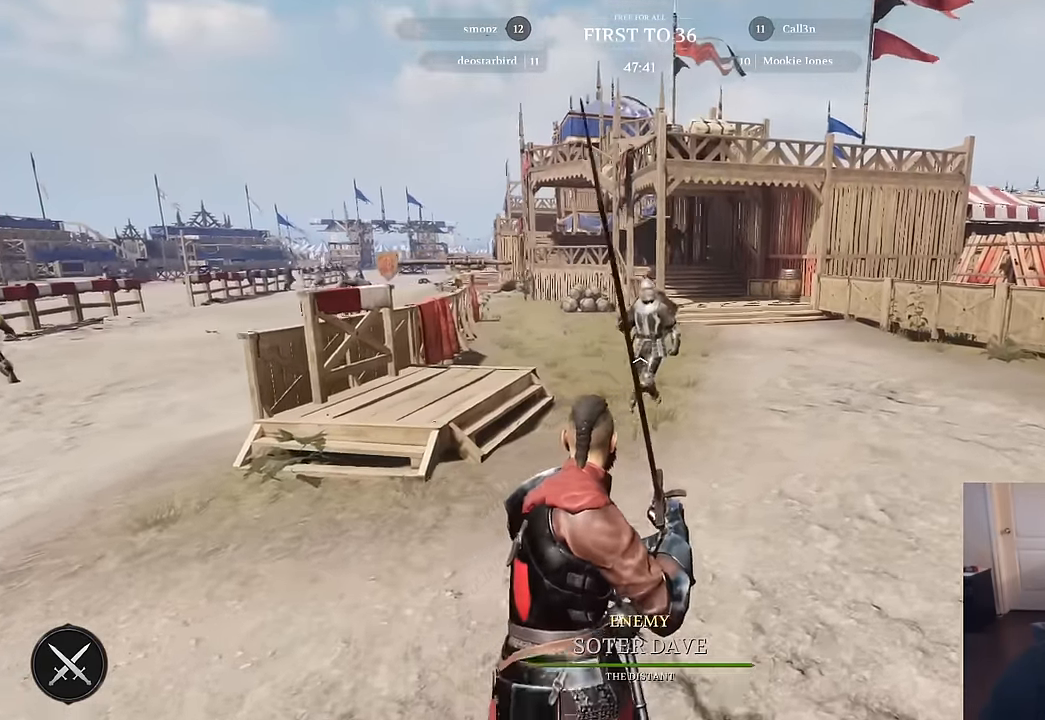
{"keys": ["s"], "mouse": [], "mouse_move": "still", "events": [[50, "shift", "up"], [100, "d", "up"], [184, "w", "up"], [417, "s", "down"]]}
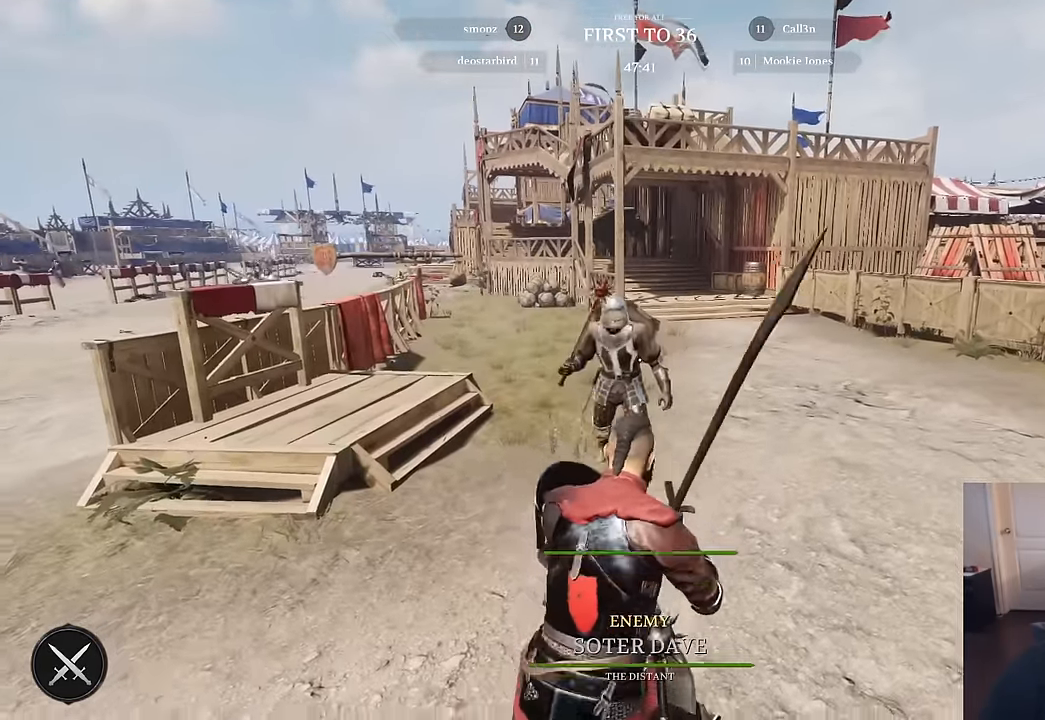
{"keys": [], "mouse": [], "mouse_move": "still", "events": [[150, "s", "up"]]}
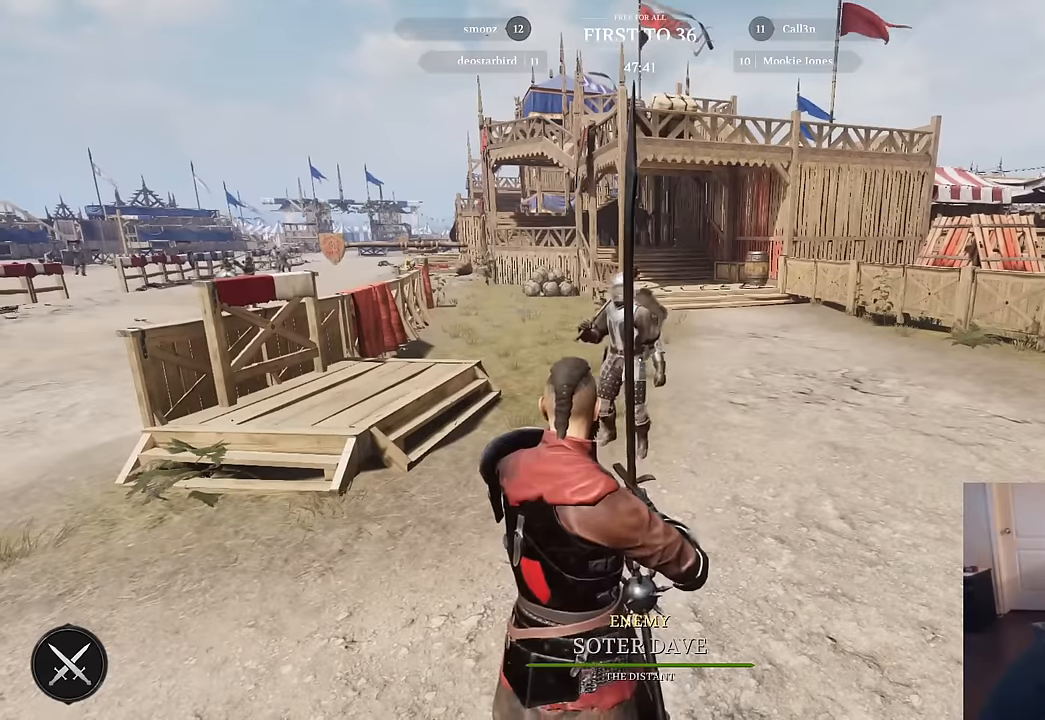
{"keys": [], "mouse": [], "mouse_move": "still", "events": []}